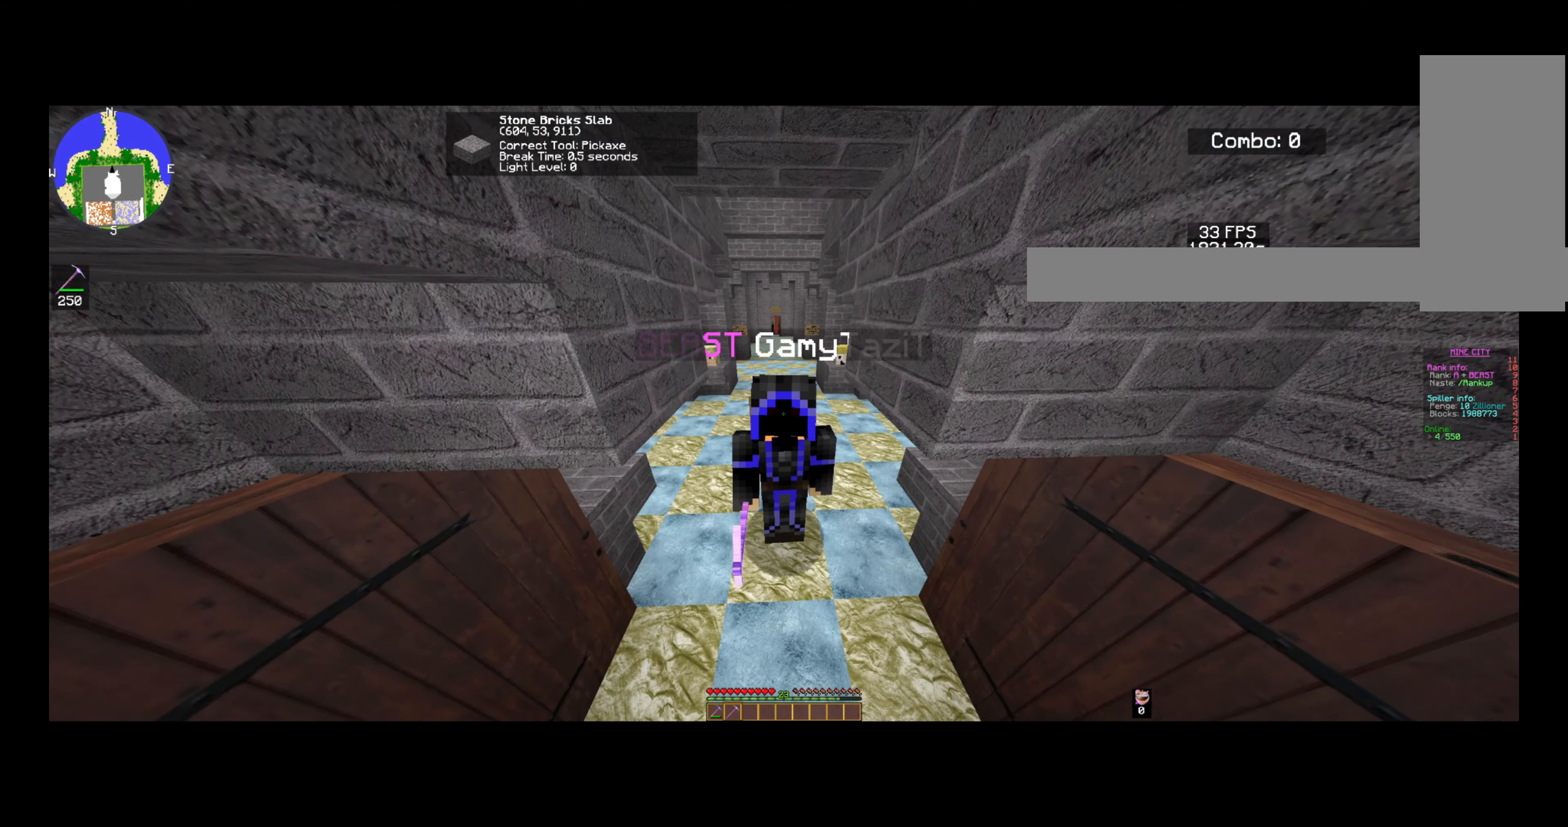
Gameplay with keyboard and mouse; each line is a JSON object with the keys and mouse buttons held at the frame after it. "events" lists presses ("down") and releases ("up") of "a", "d", "s", "space", "w", "mouse_left" and "mouse_right" between this image and that frame as [ms after this image, input, new state], when the widget could be followed in between. "mouse_left", "mouse_right" = the "left", "right" buttons of the "mouse" list. No other keys are recorded. Fast repeated clicks can show as one long hold. Mouse movement is not recorded.
{"keys": [], "mouse": [], "events": []}
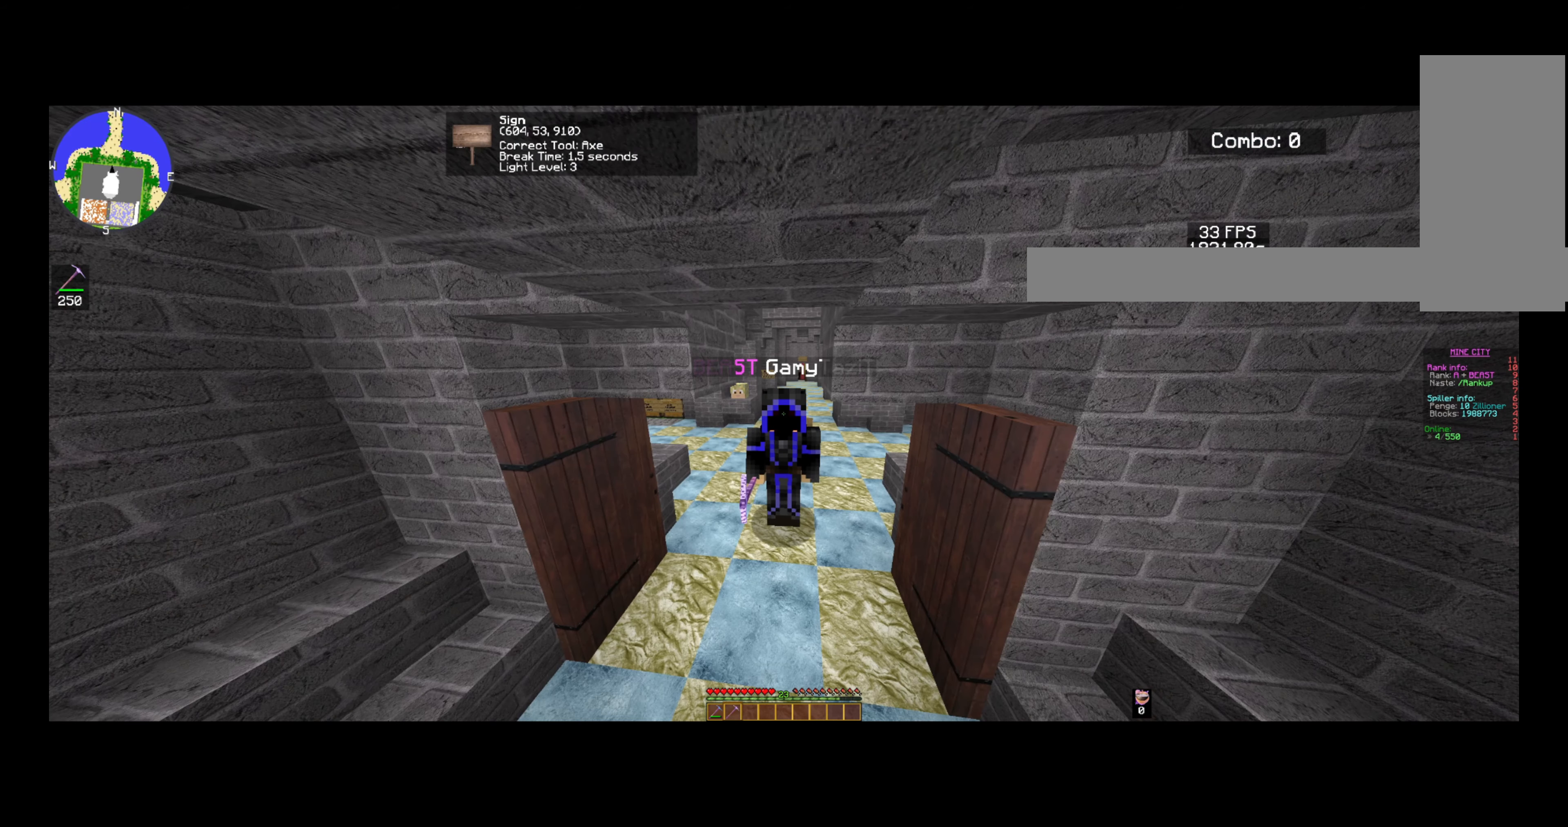
{"keys": [], "mouse": [], "events": []}
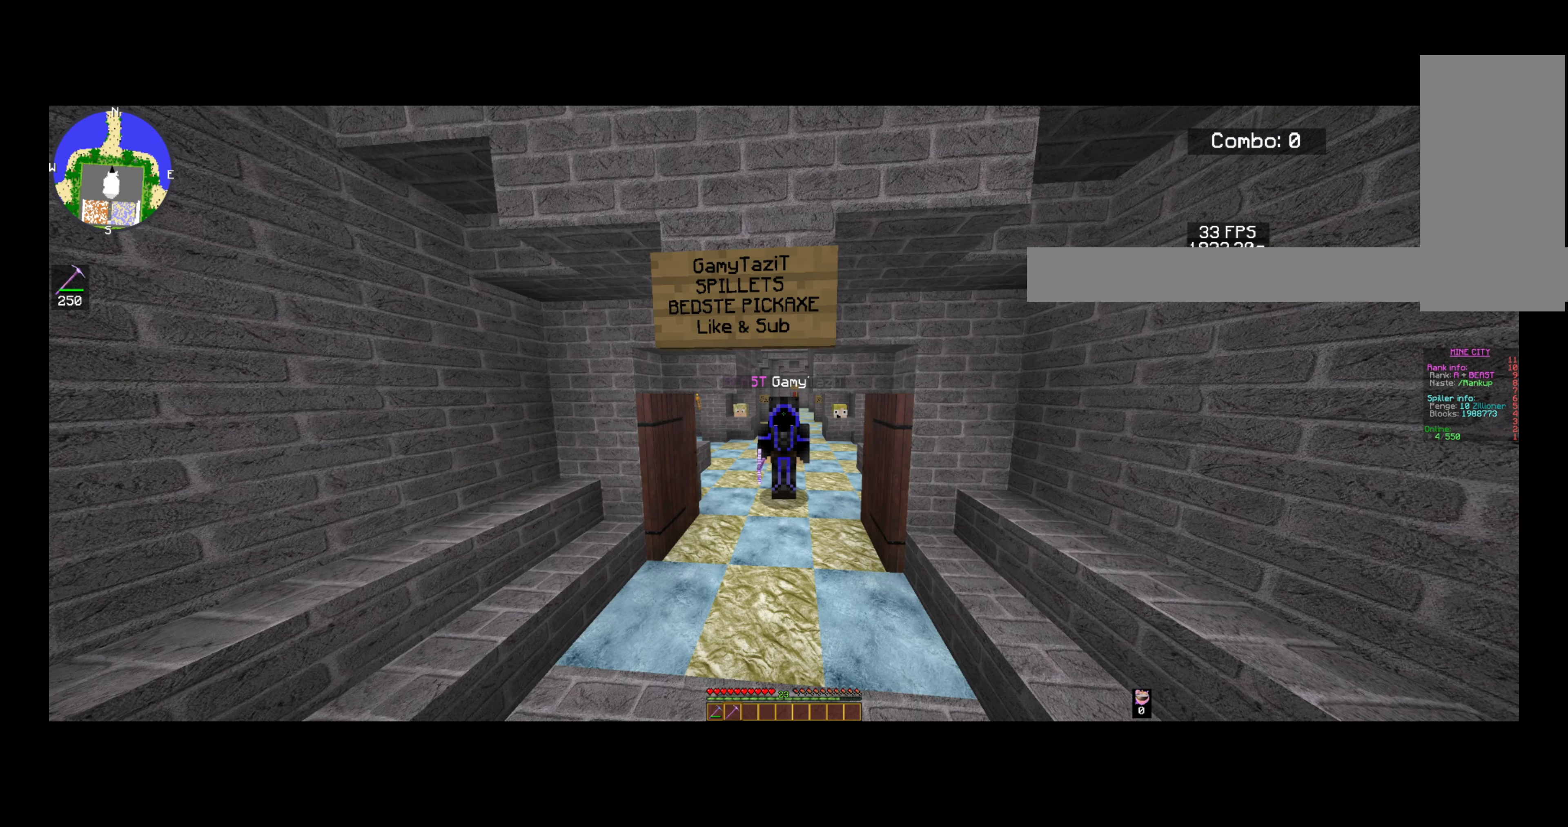
{"keys": [], "mouse": [], "events": []}
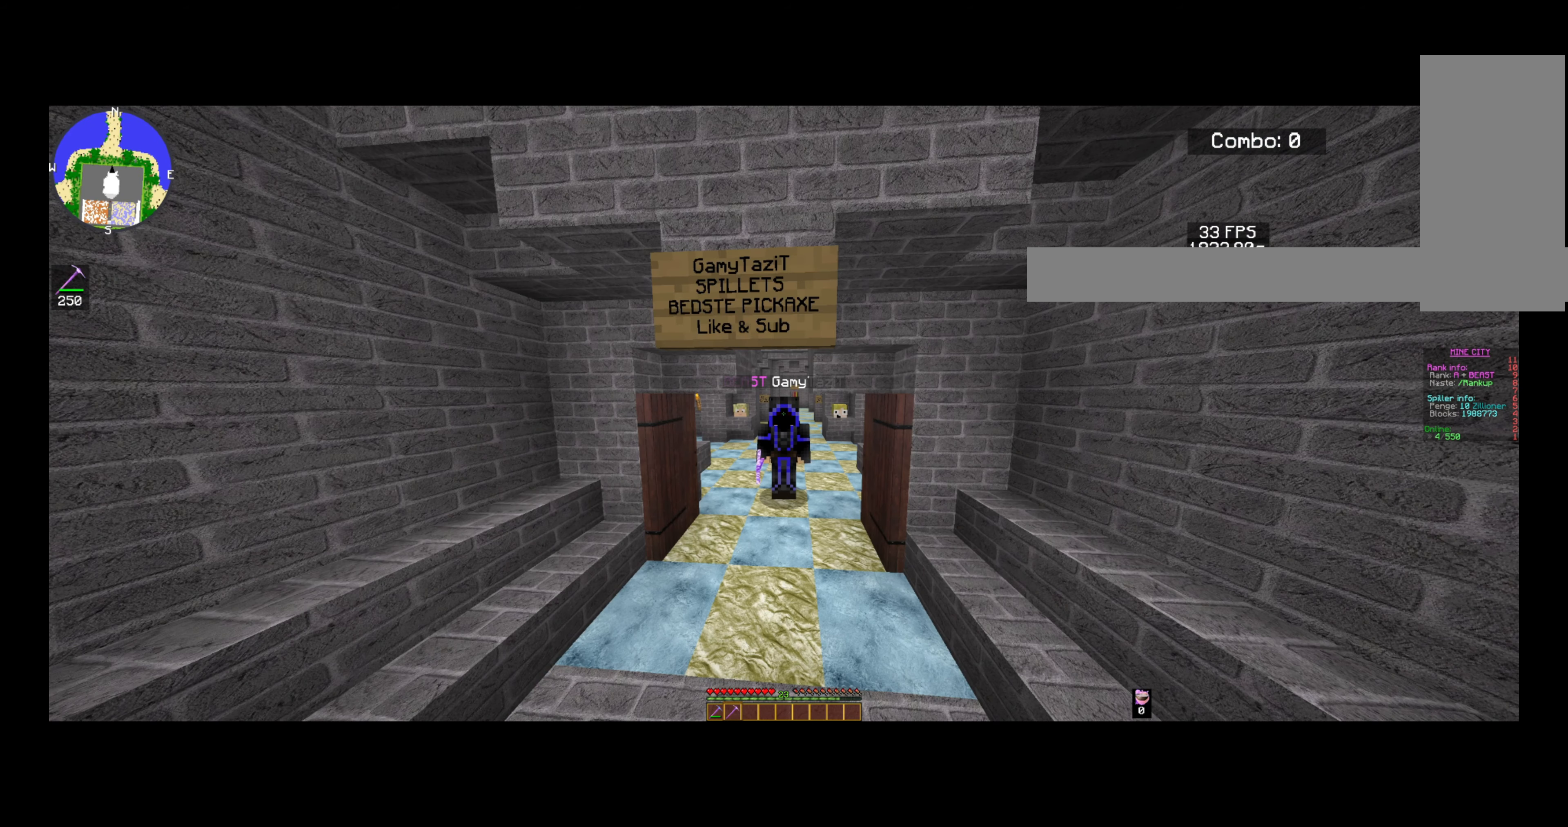
{"keys": [], "mouse": [], "events": []}
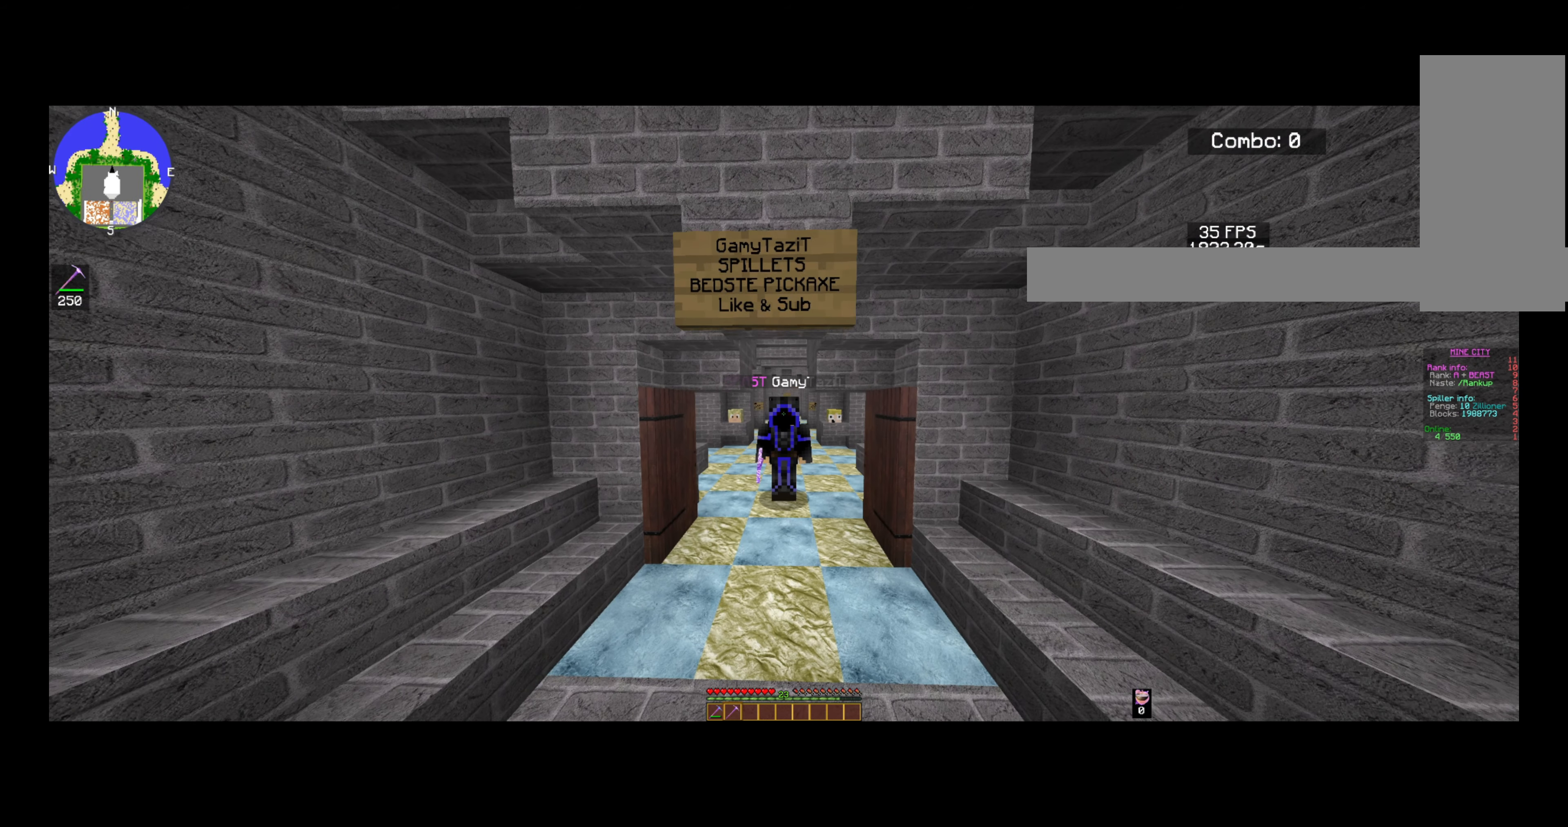
{"keys": [], "mouse": [], "events": []}
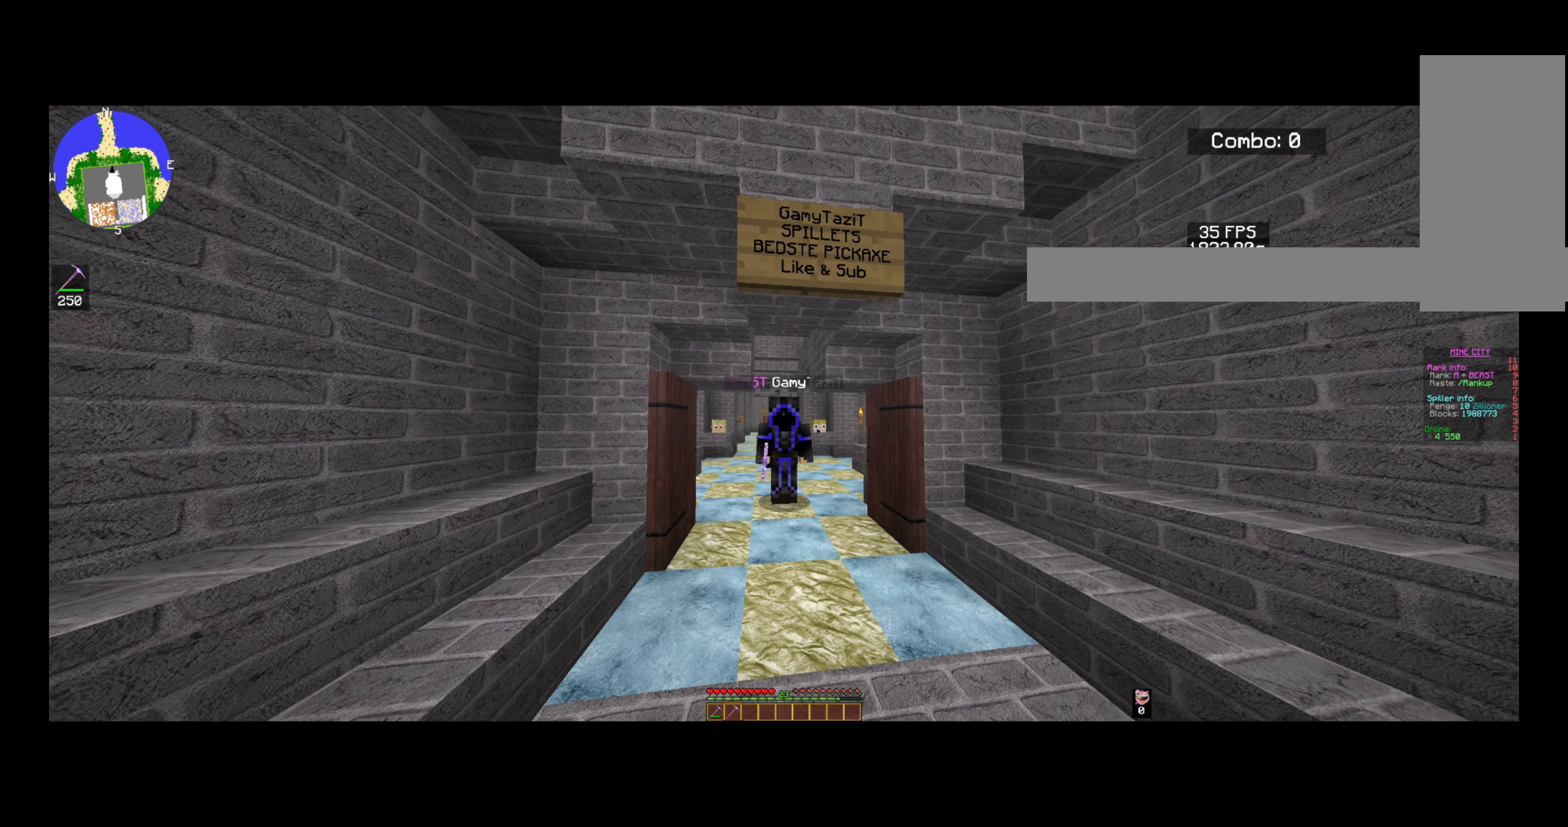
{"keys": [], "mouse": ["right"], "events": [[80, "mouse_right", "down"]]}
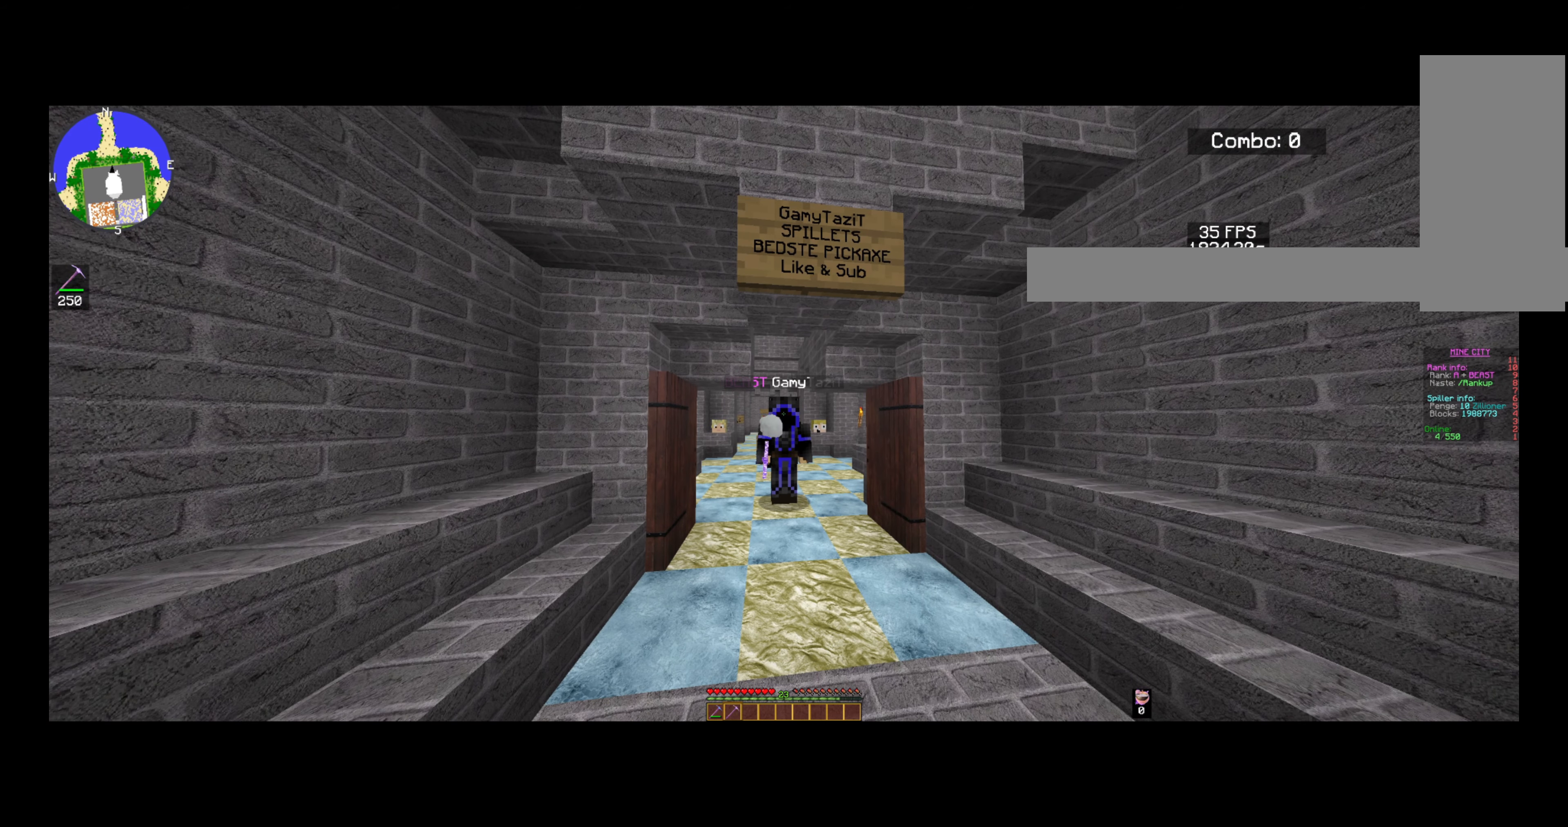
{"keys": [], "mouse": ["right"], "events": []}
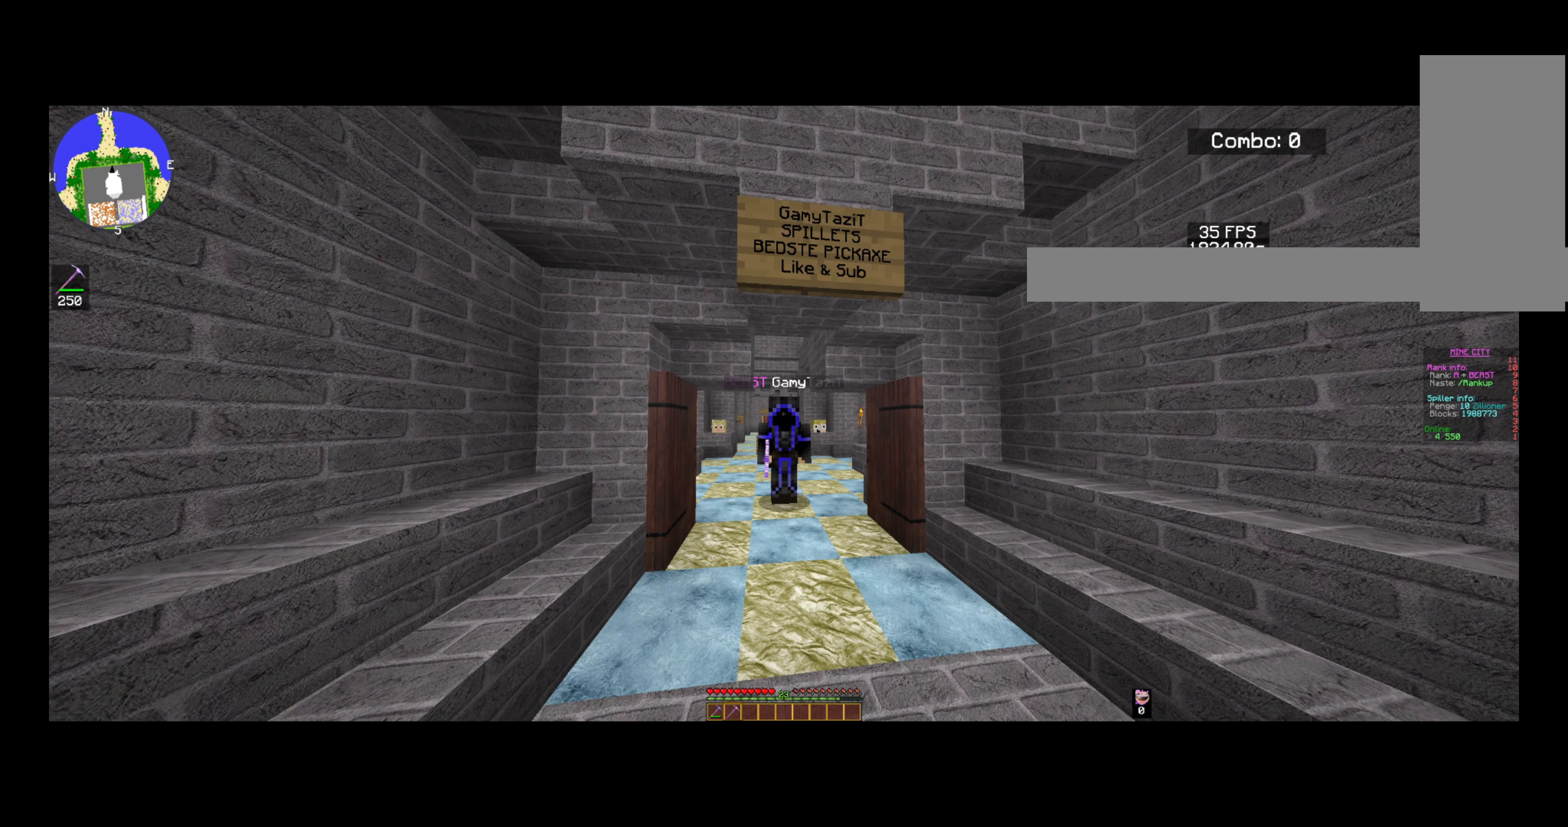
{"keys": [], "mouse": ["right"], "events": []}
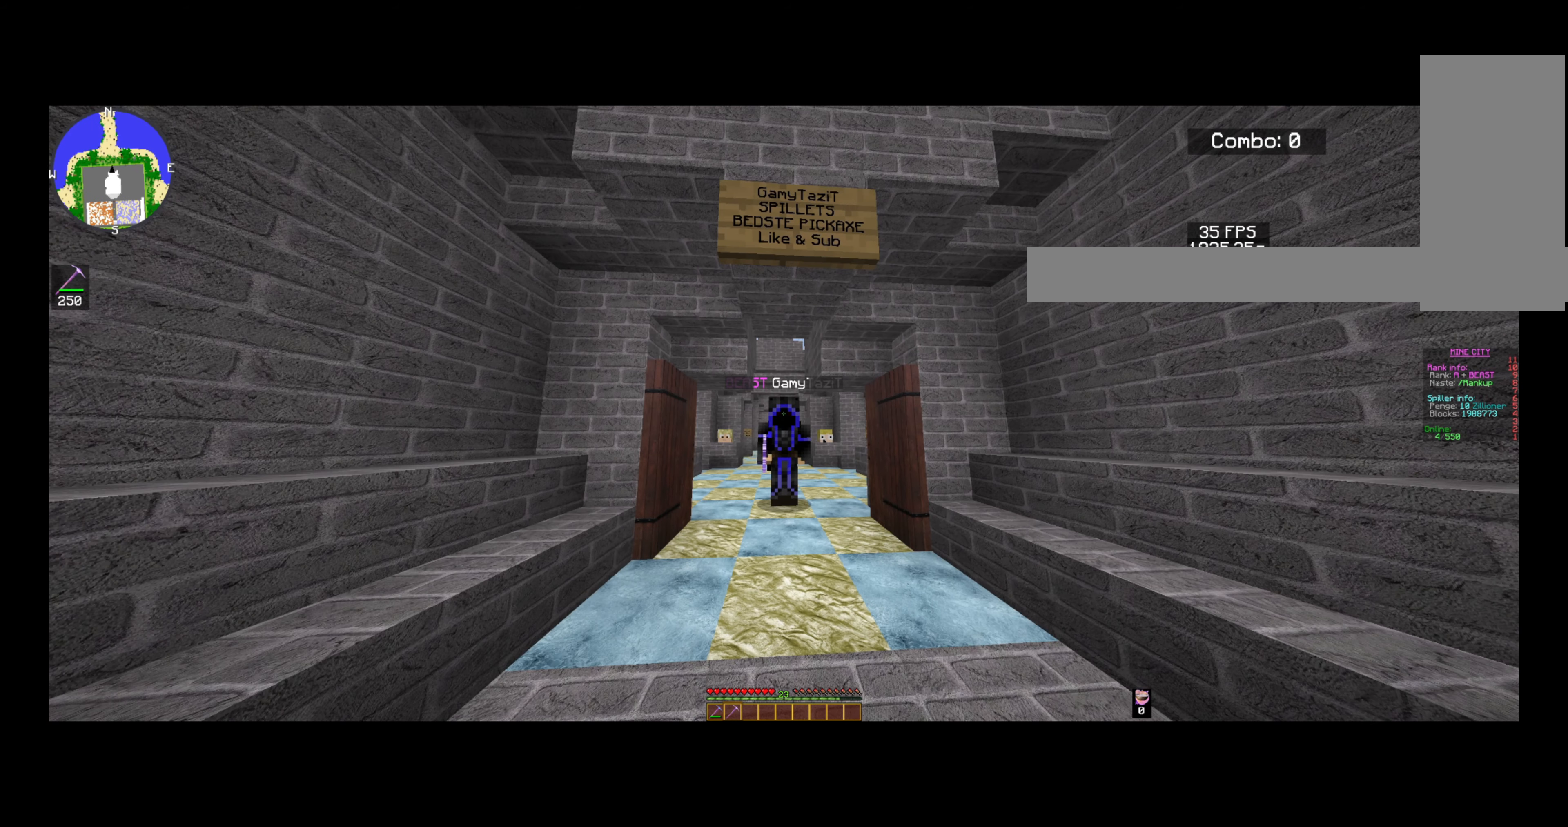
{"keys": [], "mouse": [], "events": [[40, "mouse_right", "up"]]}